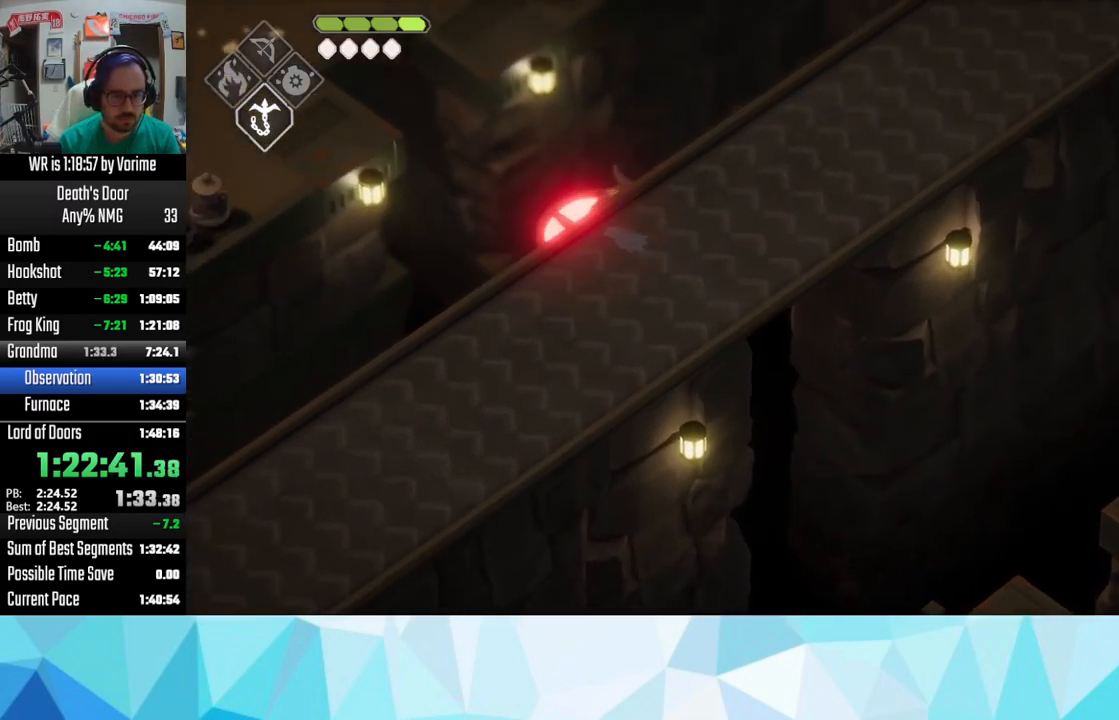
Gameplay with a controller (PlayStation layout); each line is a JSON object with the inputs held at the frame after it. "button_events" lists button changes between this image and that frame as [ms after this image, input, new state], when the widget could be followed in between (sticks are given only as held states).
{"buttons": [], "left_stick": "up-left", "right_stick": "center", "button_events": [[83, "SQUARE", "up"], [133, "SQUARE", "down"], [250, "SQUARE", "up"], [300, "SQUARE", "down"], [483, "SQUARE", "up"]]}
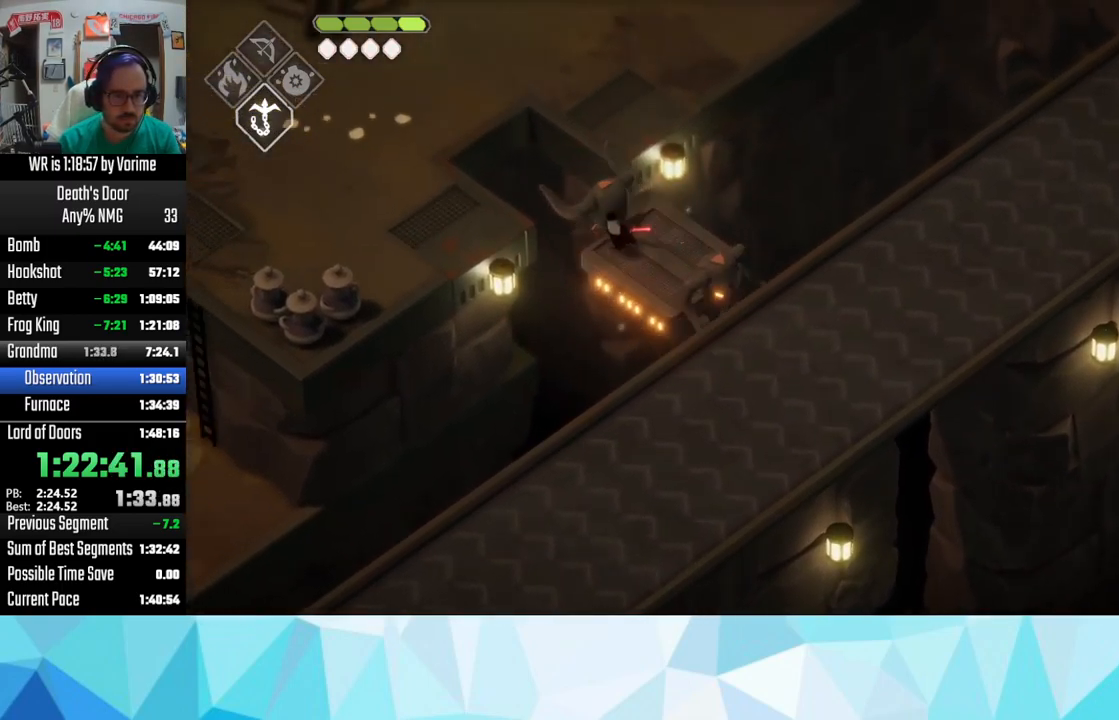
{"buttons": ["CROSS", "L3"], "left_stick": "up-left", "right_stick": "center", "button_events": [[83, "CROSS", "down"], [433, "CROSS", "up"], [466, "L3", "down"], [483, "CROSS", "down"]]}
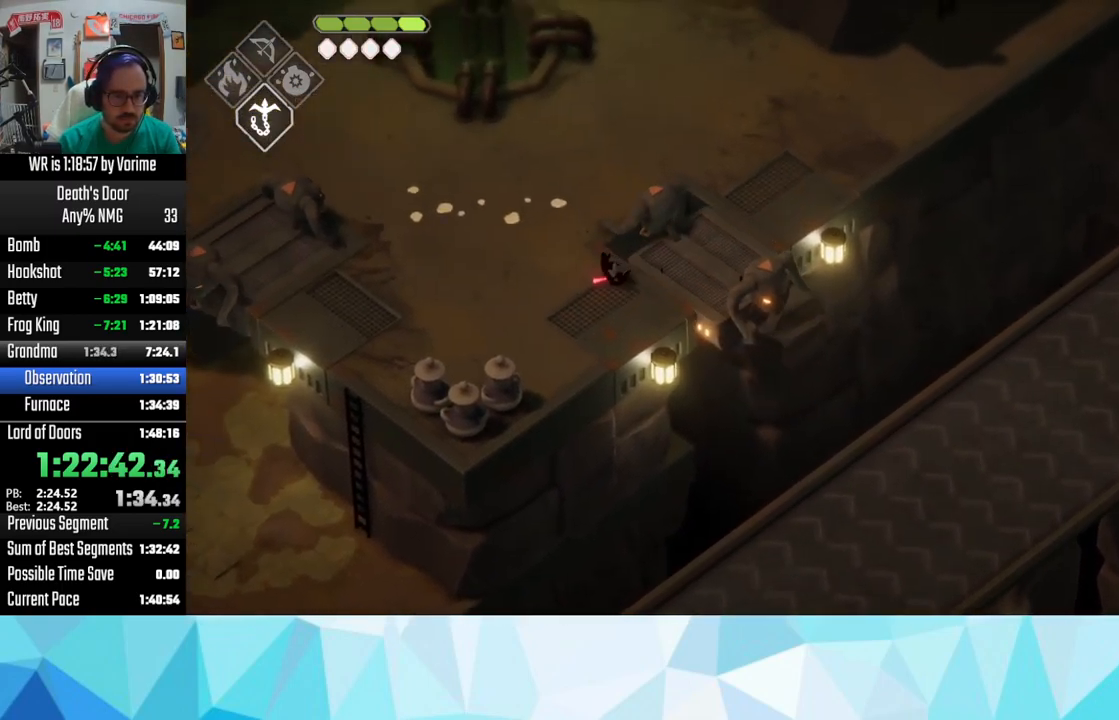
{"buttons": [], "left_stick": "up-left", "right_stick": "center", "button_events": [[50, "CROSS", "up"], [133, "CROSS", "down"], [250, "CROSS", "up"], [367, "CROSS", "down"], [433, "L3", "up"], [450, "CROSS", "up"]]}
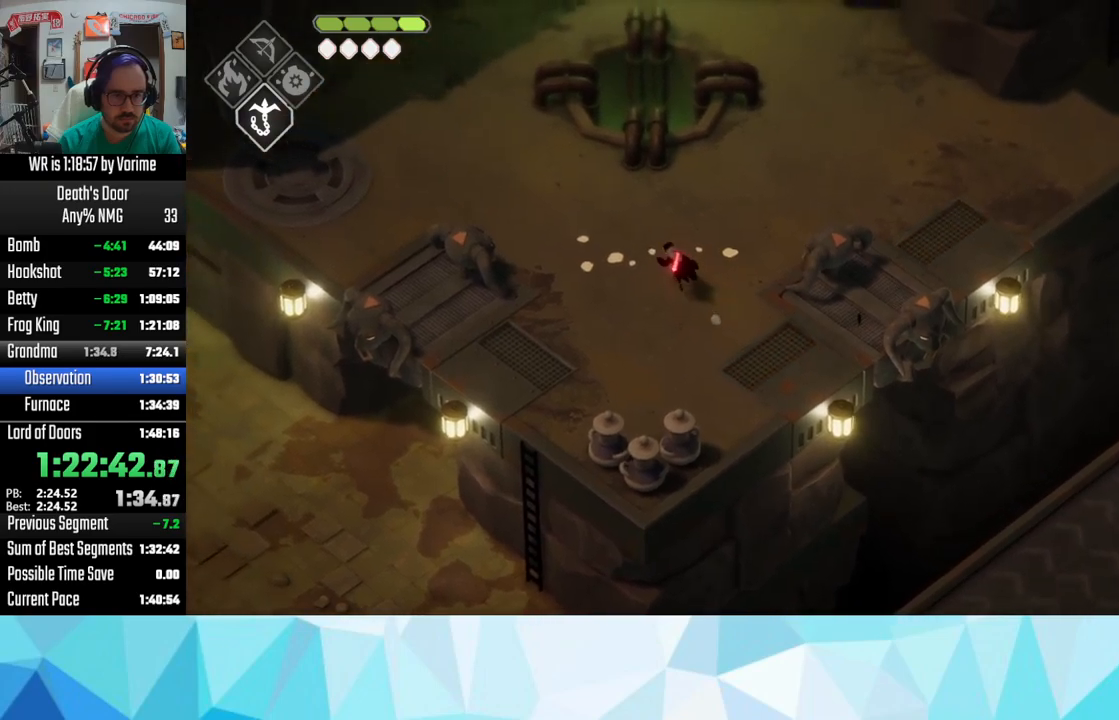
{"buttons": [], "left_stick": "up-left", "right_stick": "center", "button_events": [[17, "CROSS", "down"], [150, "CROSS", "up"], [233, "CROSS", "down"], [350, "CROSS", "up"], [400, "CROSS", "down"], [500, "CROSS", "up"]]}
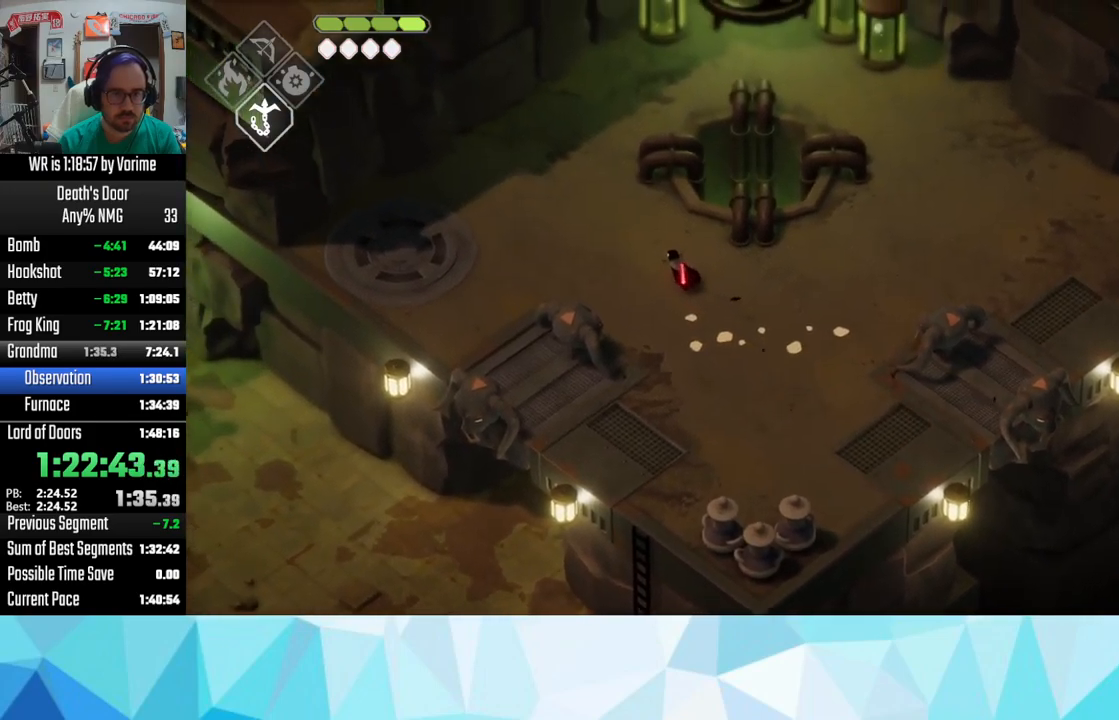
{"buttons": [], "left_stick": "up-left", "right_stick": "center", "button_events": [[333, "CROSS", "down"], [483, "CROSS", "up"]]}
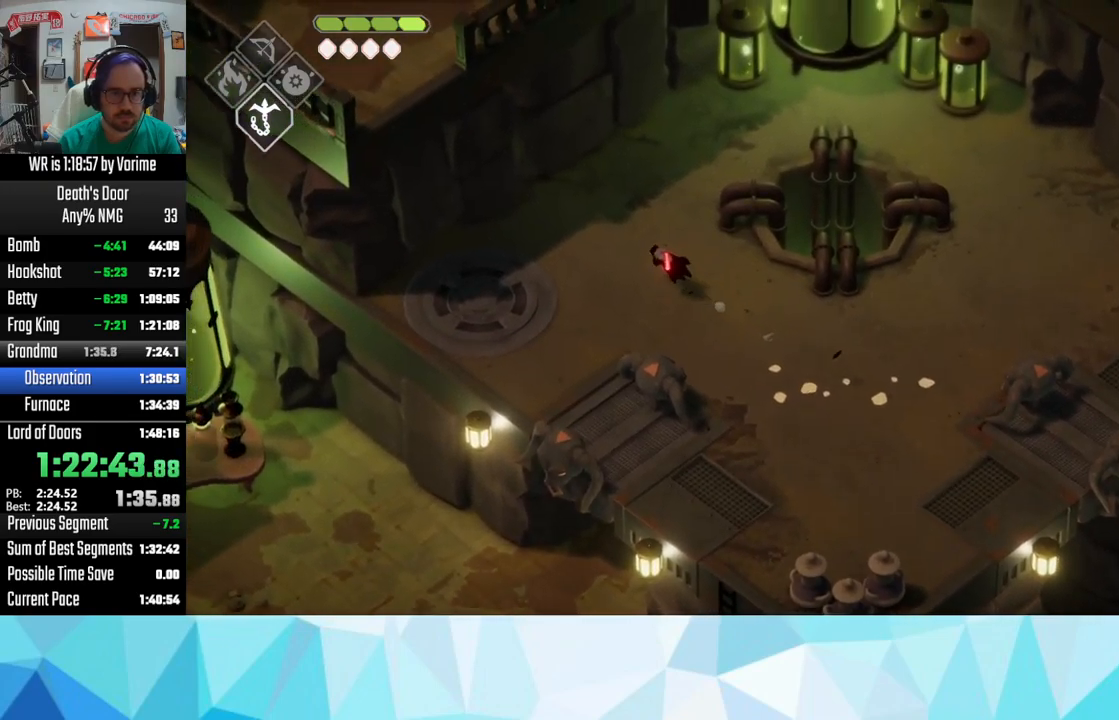
{"buttons": ["L3"], "left_stick": "down", "right_stick": "center", "button_events": [[50, "CROSS", "down"], [183, "CROSS", "up"], [433, "L3", "down"]]}
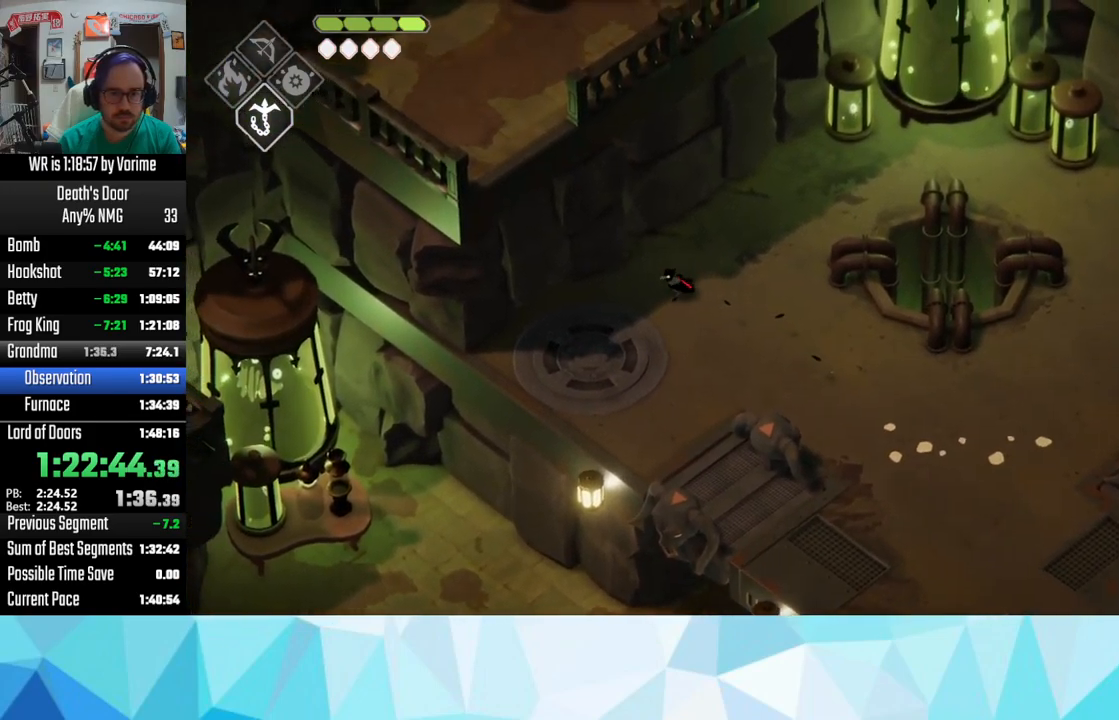
{"buttons": ["L3"], "left_stick": "down", "right_stick": "center", "button_events": [[183, "CROSS", "down"], [317, "CROSS", "up"], [367, "CROSS", "down"], [500, "CROSS", "up"]]}